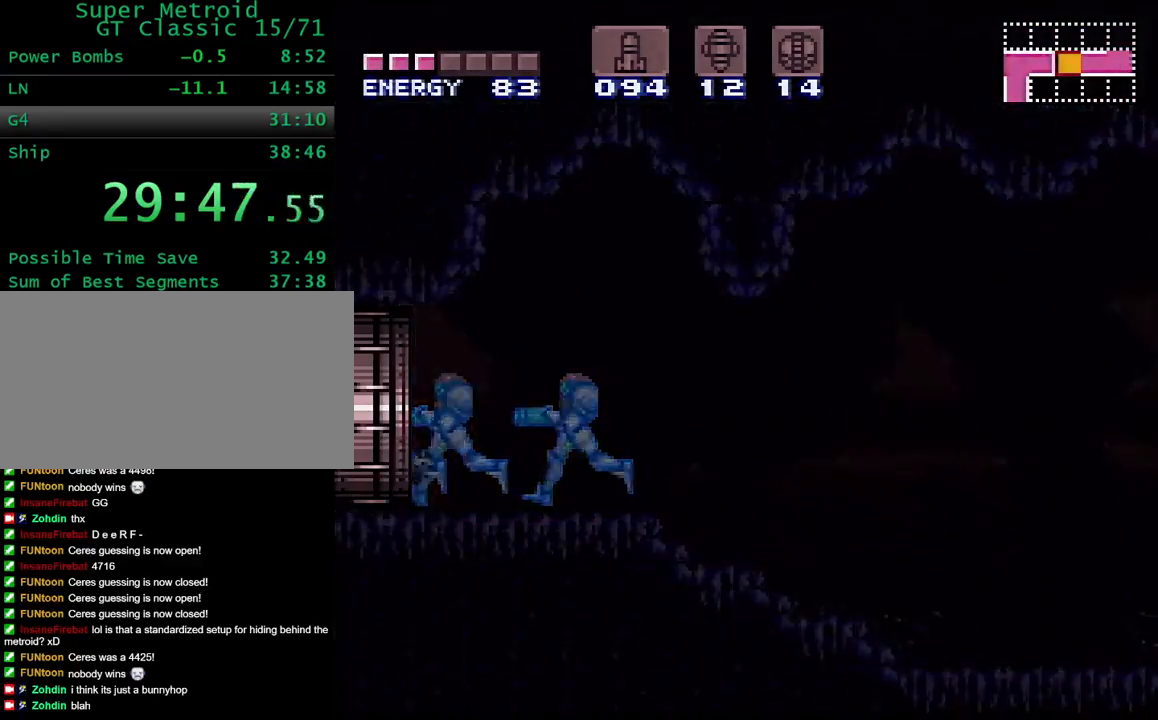
Gameplay with a controller (Nintendo layout); each line is a JSON object with the inputs held at the frame after it. "events" lists button and stick changes between this image and that frame as [ms after this image, input, new state], when the widget could be followed in between. Not read: L3 R3.
{"buttons": ["Y", "DPAD_LEFT"], "events": [[100, "DPAD_LEFT", "down"]]}
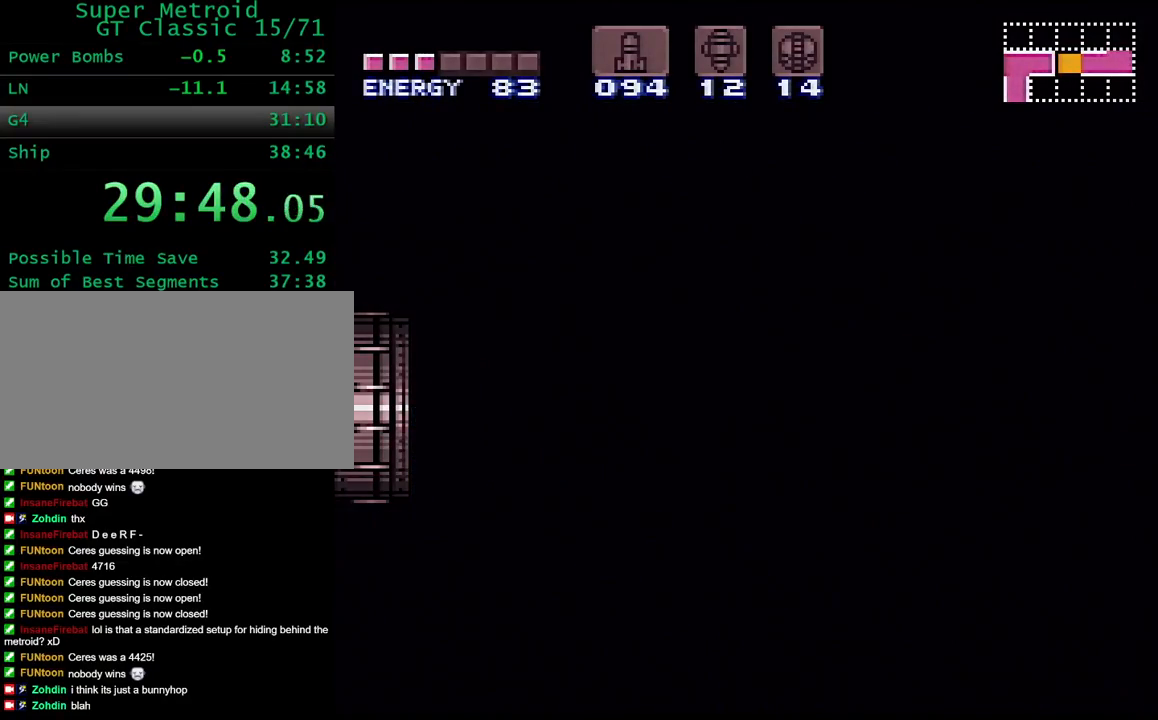
{"buttons": ["Y", "DPAD_LEFT"], "events": [[167, "DPAD_LEFT", "up"], [183, "DPAD_LEFT", "down"]]}
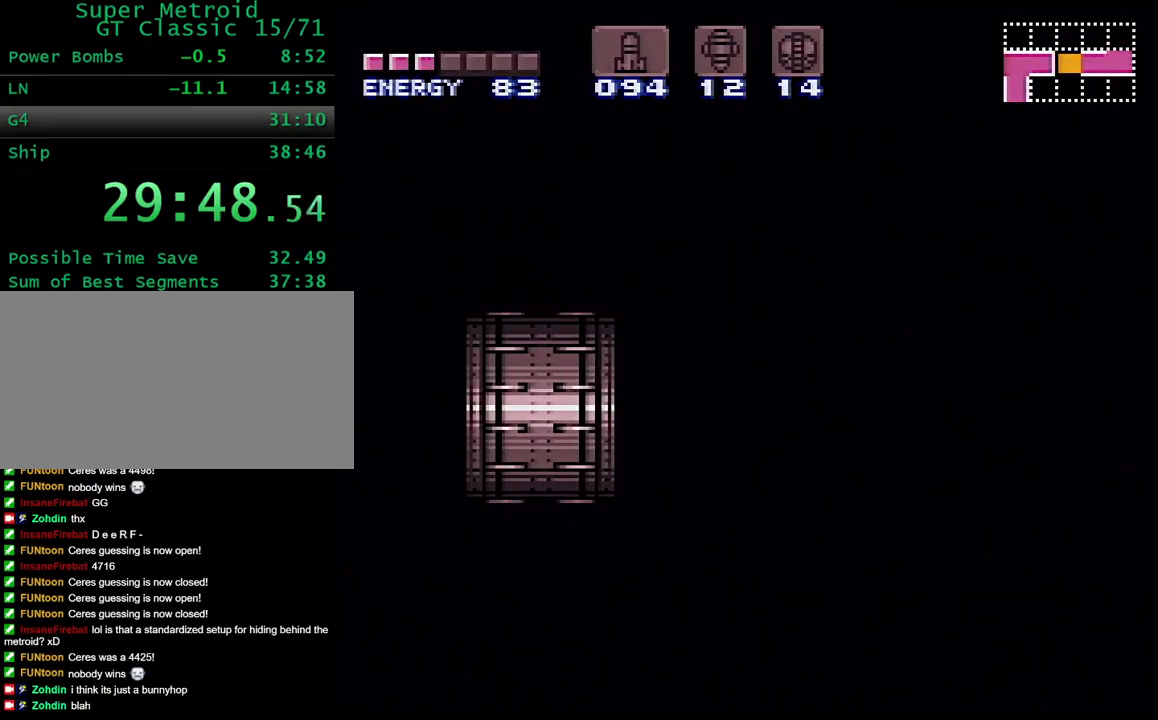
{"buttons": ["Y", "DPAD_LEFT"], "events": []}
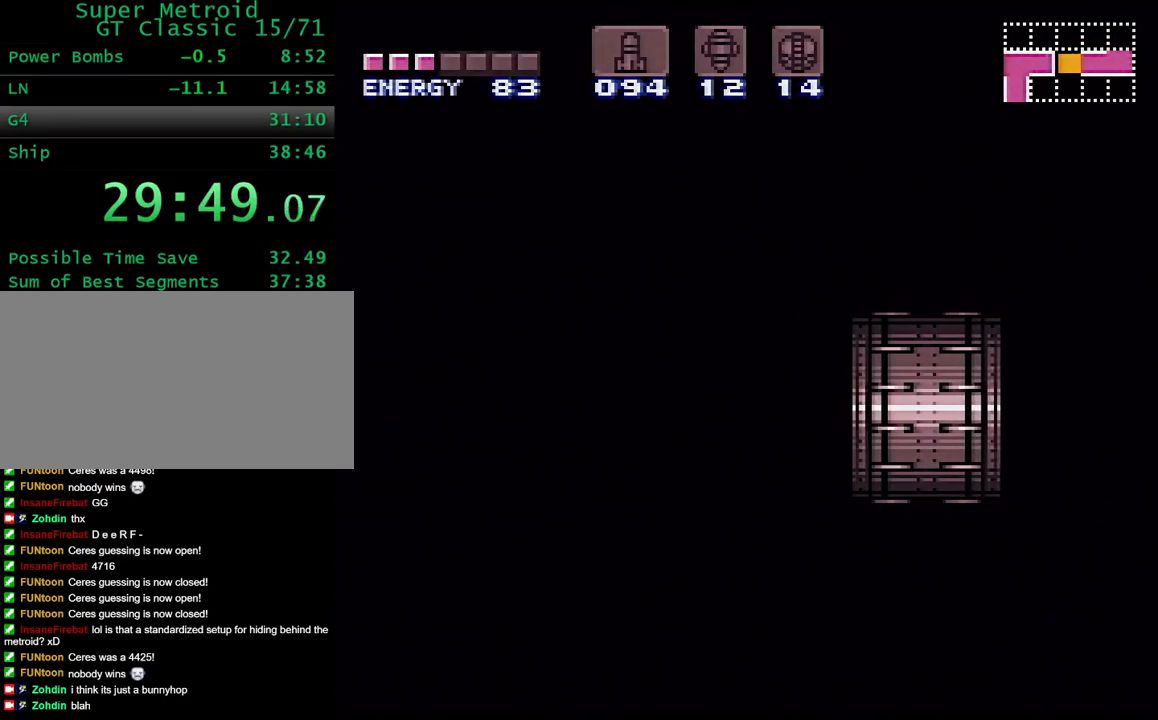
{"buttons": ["Y", "DPAD_LEFT"], "events": []}
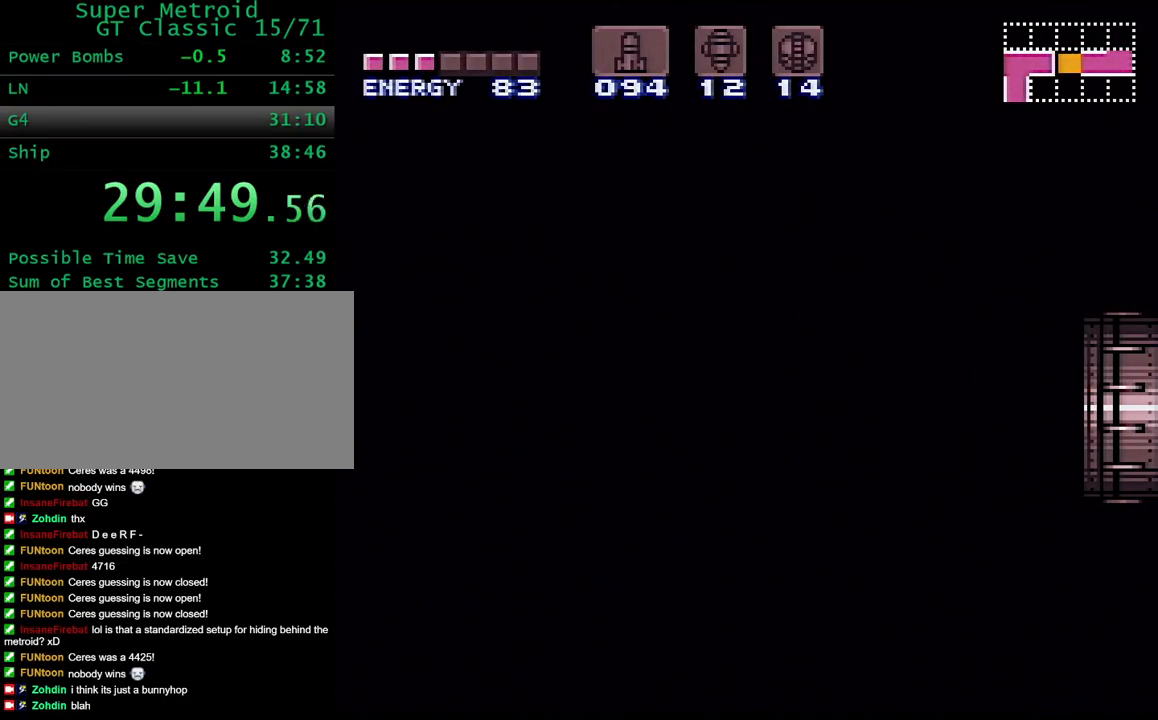
{"buttons": ["Y", "DPAD_LEFT"], "events": []}
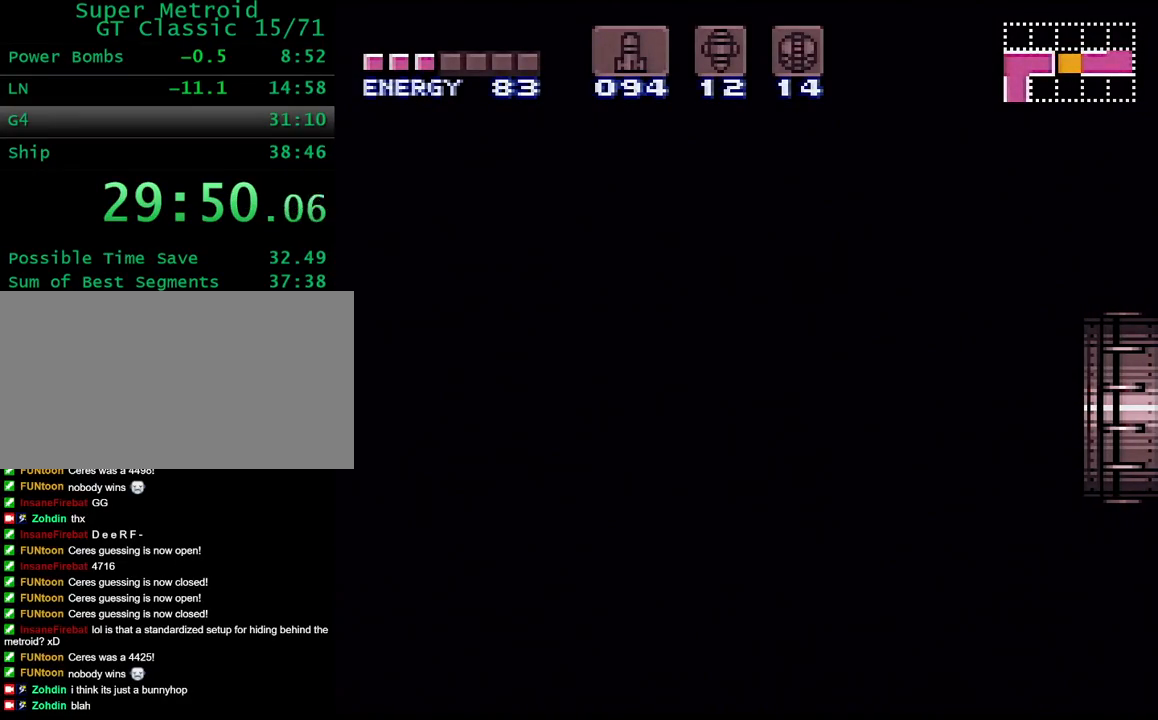
{"buttons": ["Y", "DPAD_LEFT"], "events": []}
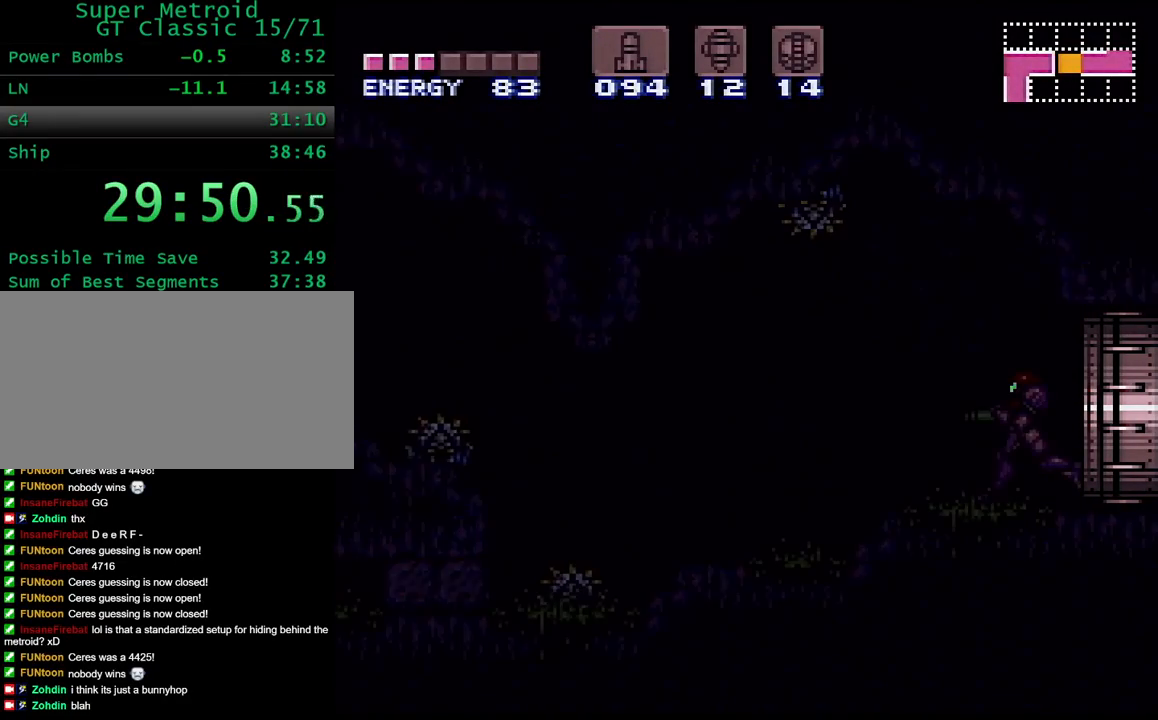
{"buttons": ["Y", "DPAD_LEFT"], "events": []}
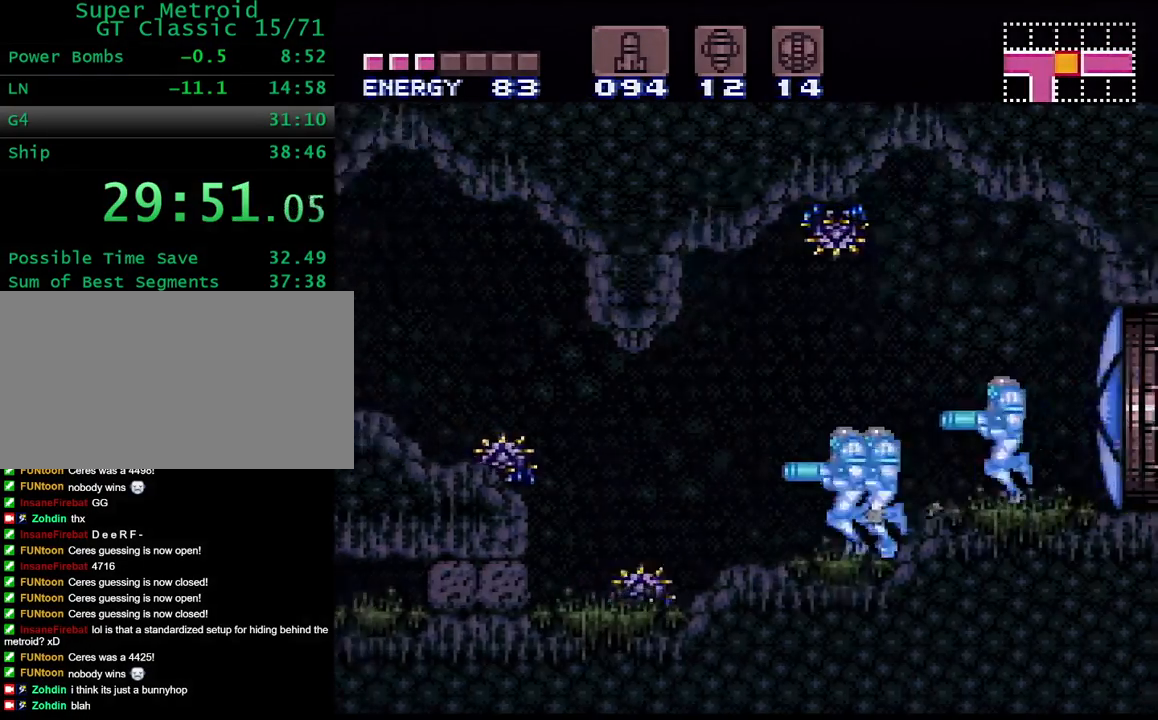
{"buttons": ["B", "Y", "DPAD_LEFT"], "events": [[33, "B", "down"], [100, "DPAD_LEFT", "up"], [200, "DPAD_DOWN", "down"], [250, "DPAD_DOWN", "up"], [317, "DPAD_DOWN", "down"], [433, "DPAD_DOWN", "up"], [433, "DPAD_LEFT", "down"]]}
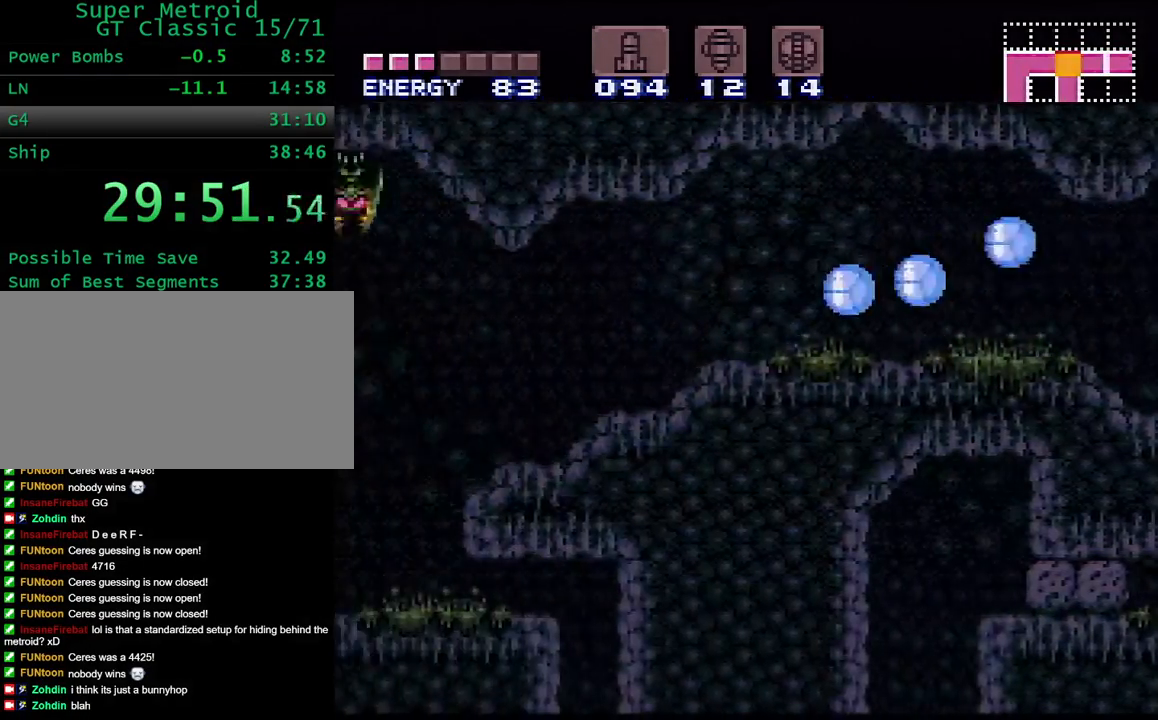
{"buttons": ["B", "Y", "DPAD_LEFT"], "events": []}
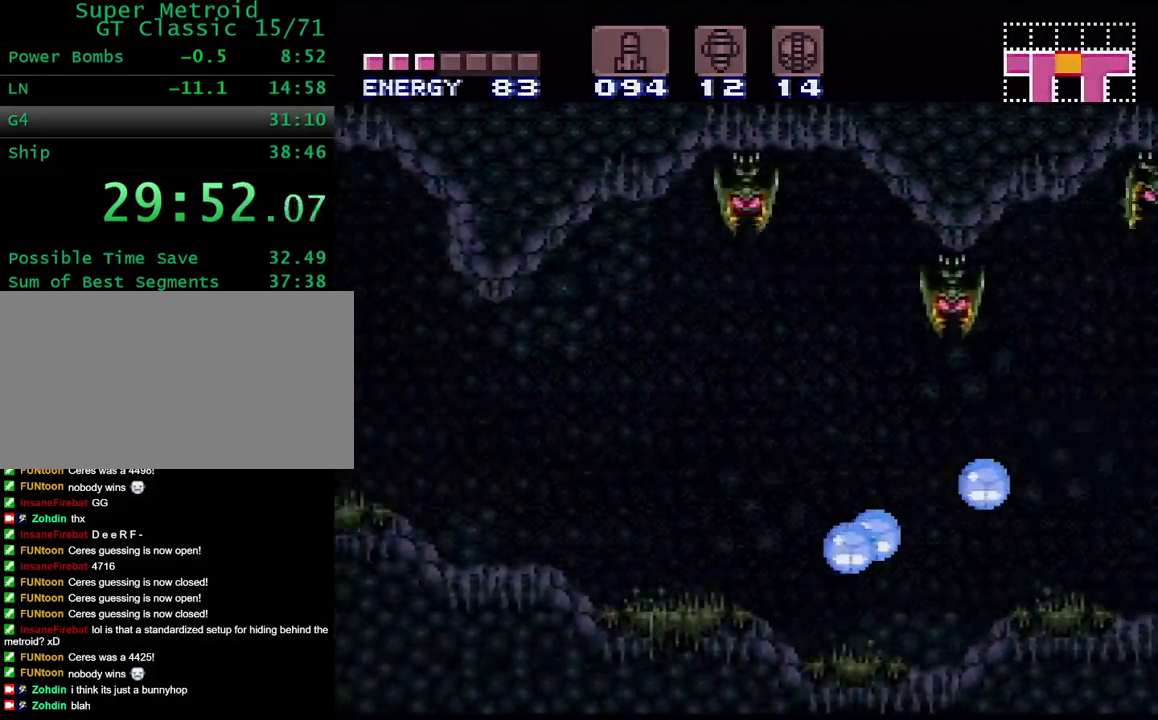
{"buttons": ["Y", "DPAD_LEFT"], "events": [[333, "B", "up"]]}
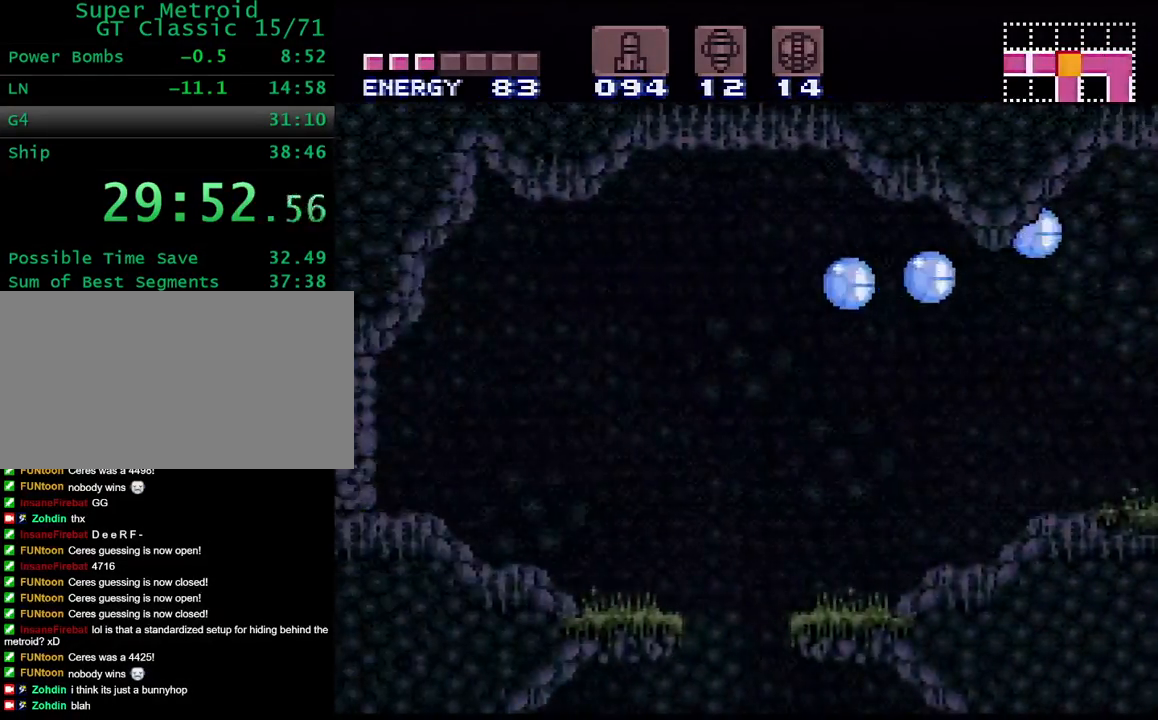
{"buttons": ["Y", "DPAD_LEFT"], "events": []}
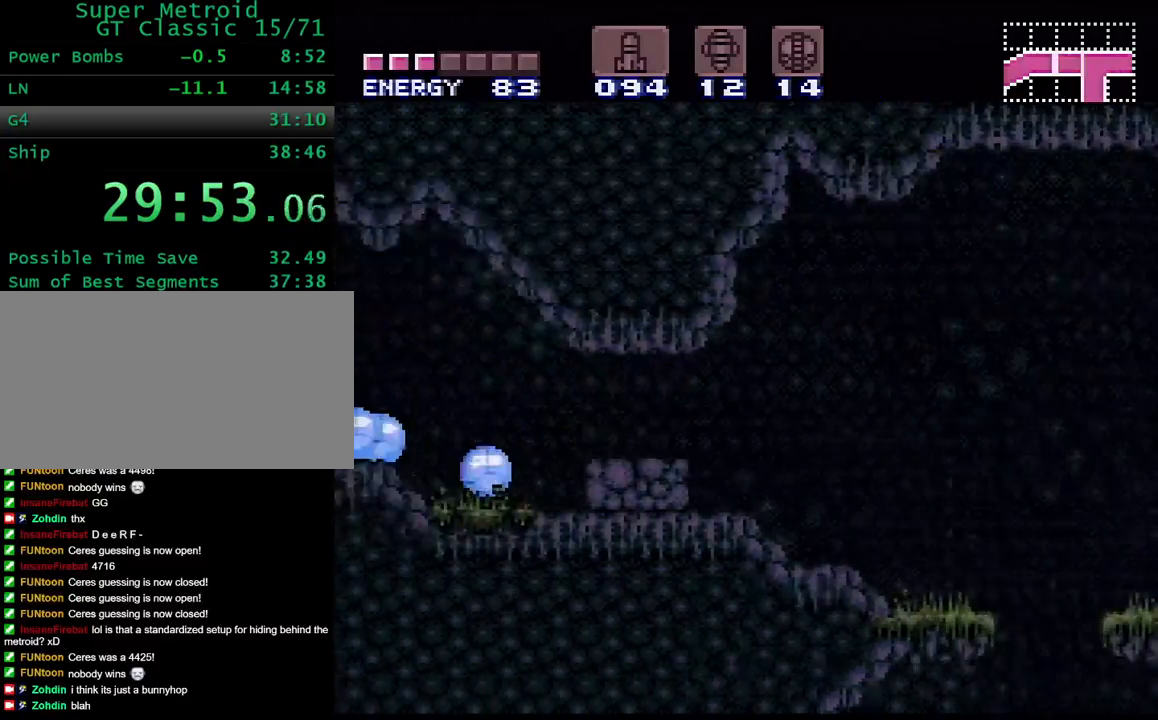
{"buttons": ["Y"], "events": [[100, "DPAD_LEFT", "up"], [100, "DPAD_UP", "down"], [100, "Y", "up"], [217, "DPAD_UP", "up"], [233, "X", "down"], [283, "X", "up"], [467, "Y", "down"]]}
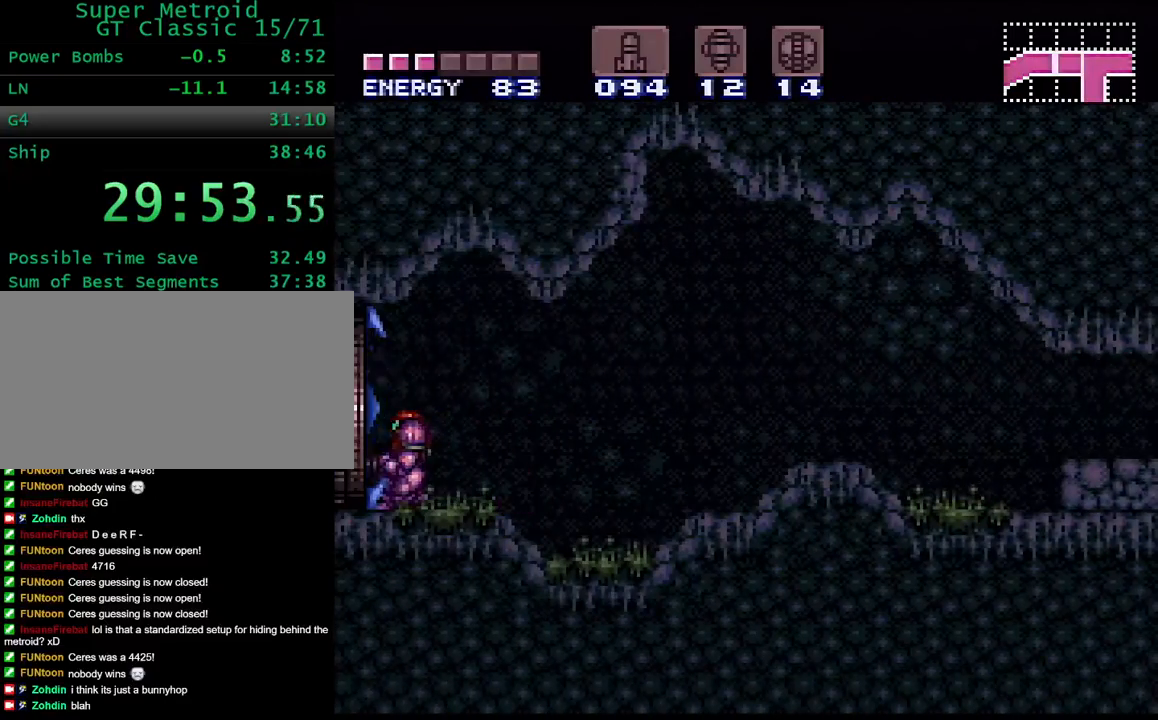
{"buttons": ["Y", "DPAD_LEFT"], "events": [[17, "DPAD_LEFT", "down"]]}
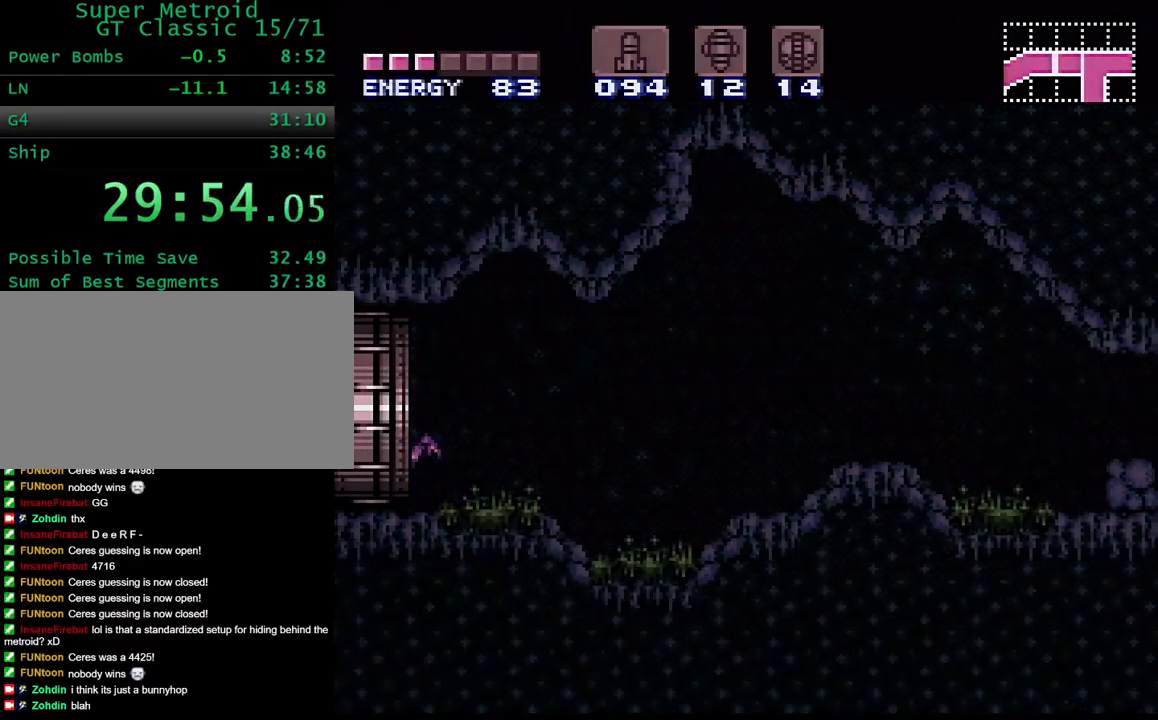
{"buttons": ["Y", "DPAD_LEFT"], "events": []}
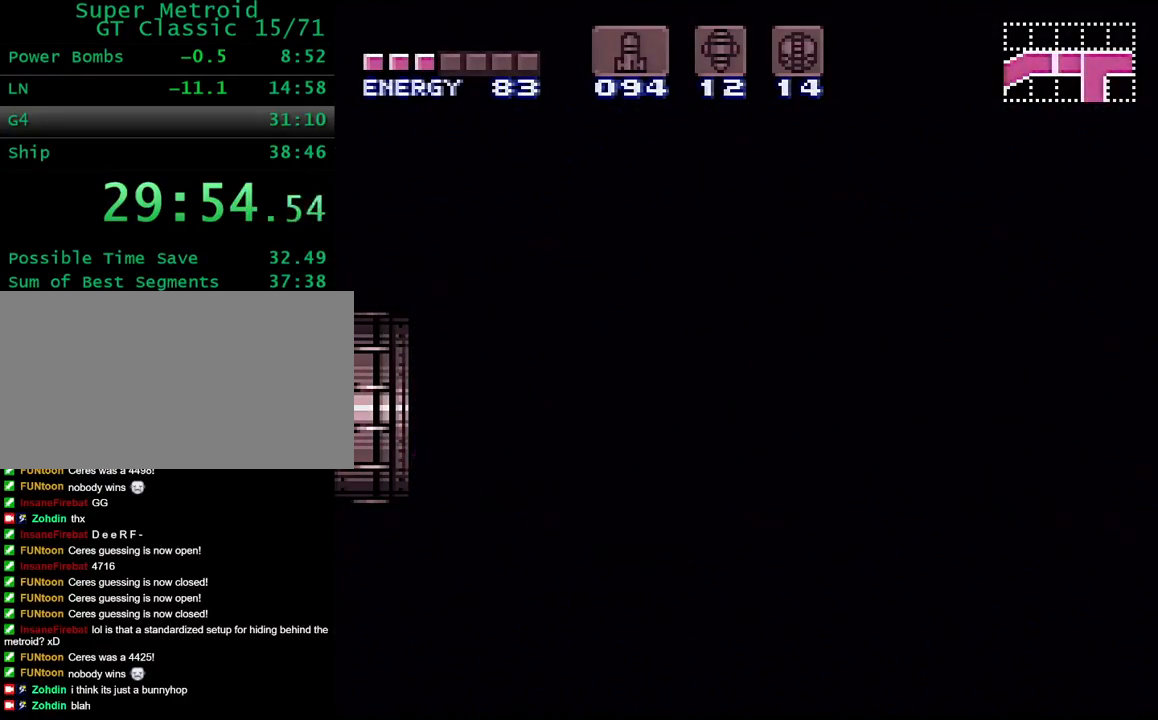
{"buttons": ["Y", "DPAD_LEFT"], "events": [[283, "DPAD_LEFT", "up"], [317, "DPAD_LEFT", "down"]]}
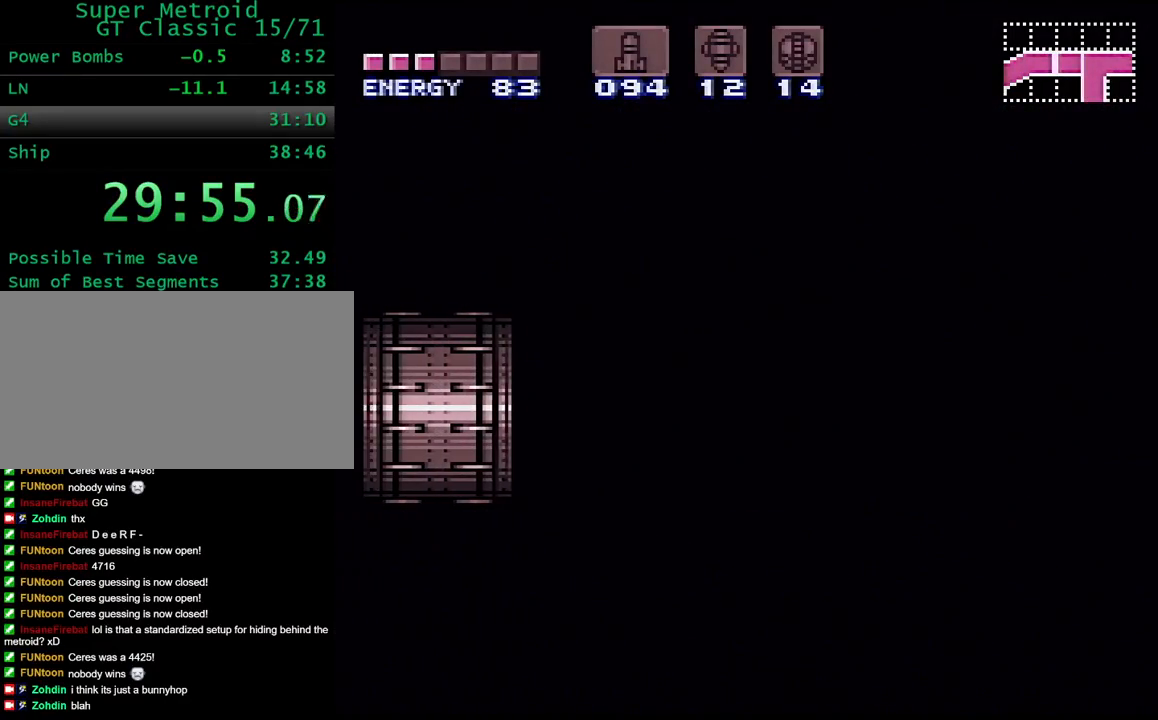
{"buttons": ["Y", "DPAD_LEFT"], "events": []}
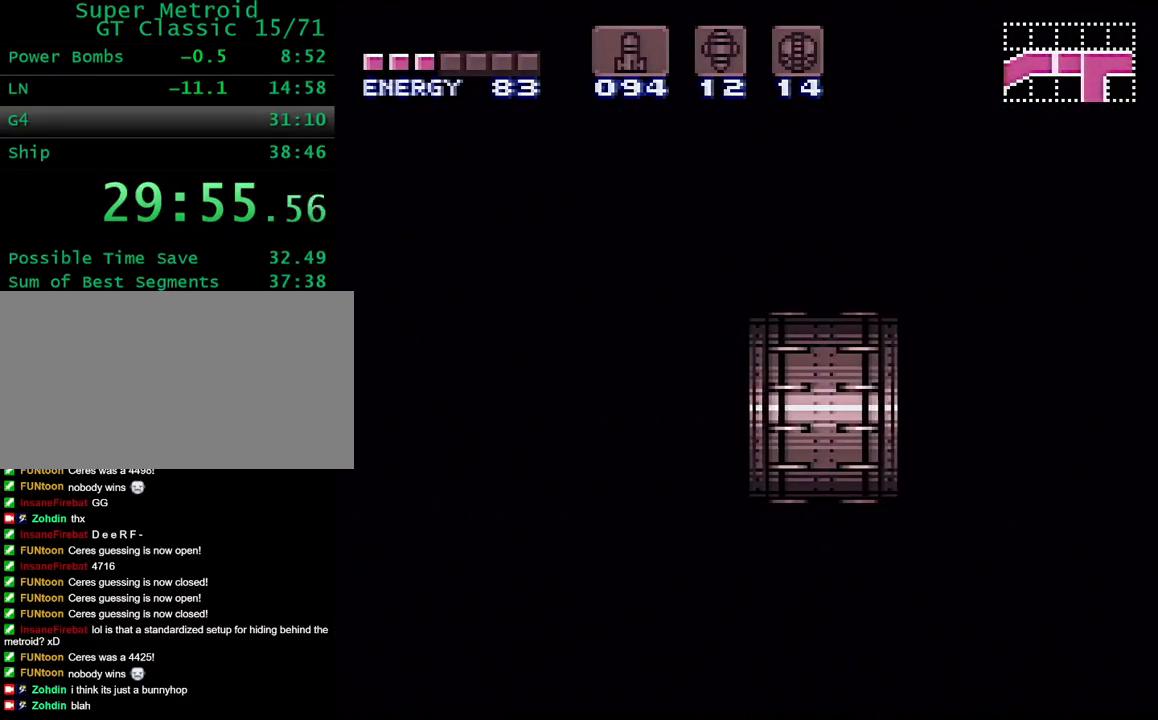
{"buttons": ["Y", "DPAD_LEFT"], "events": []}
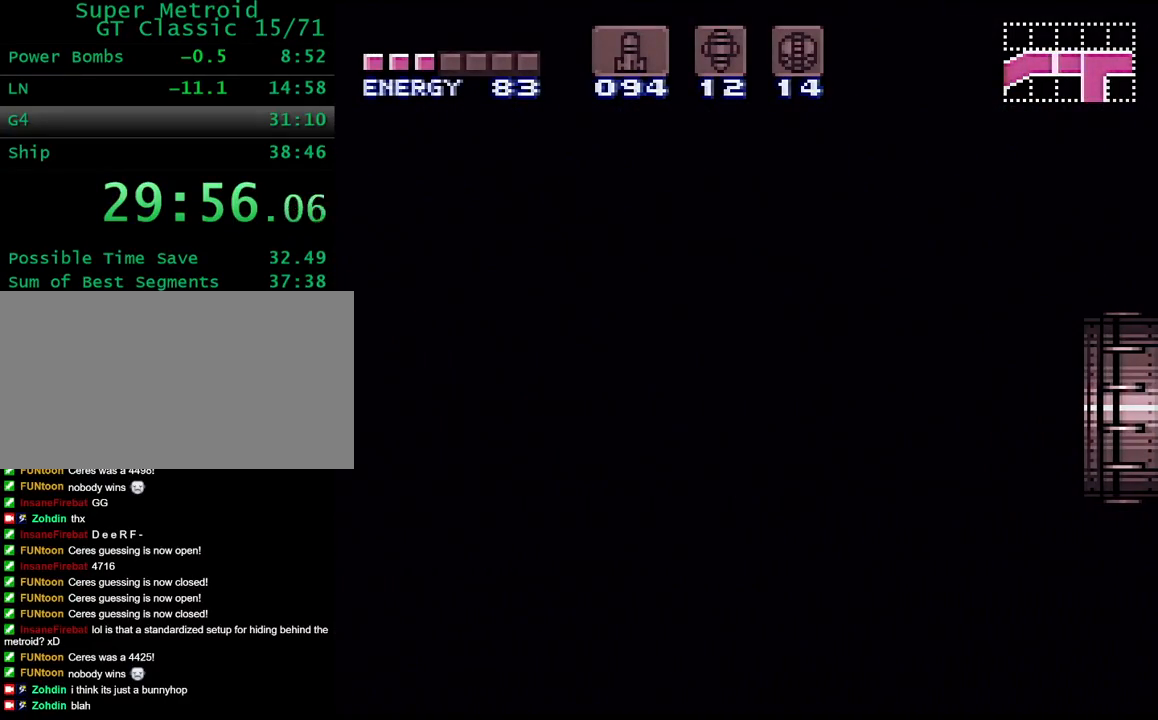
{"buttons": ["Y", "L1", "DPAD_LEFT"], "events": [[417, "L1", "down"]]}
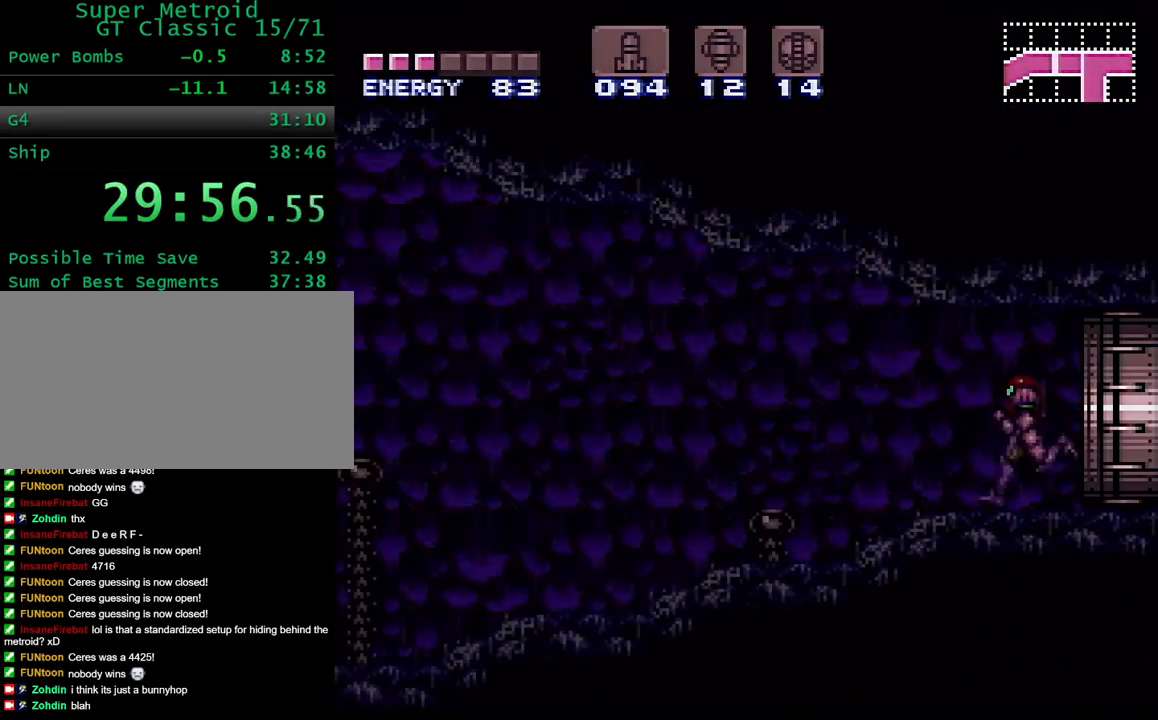
{"buttons": ["Y", "L1", "DPAD_LEFT"], "events": []}
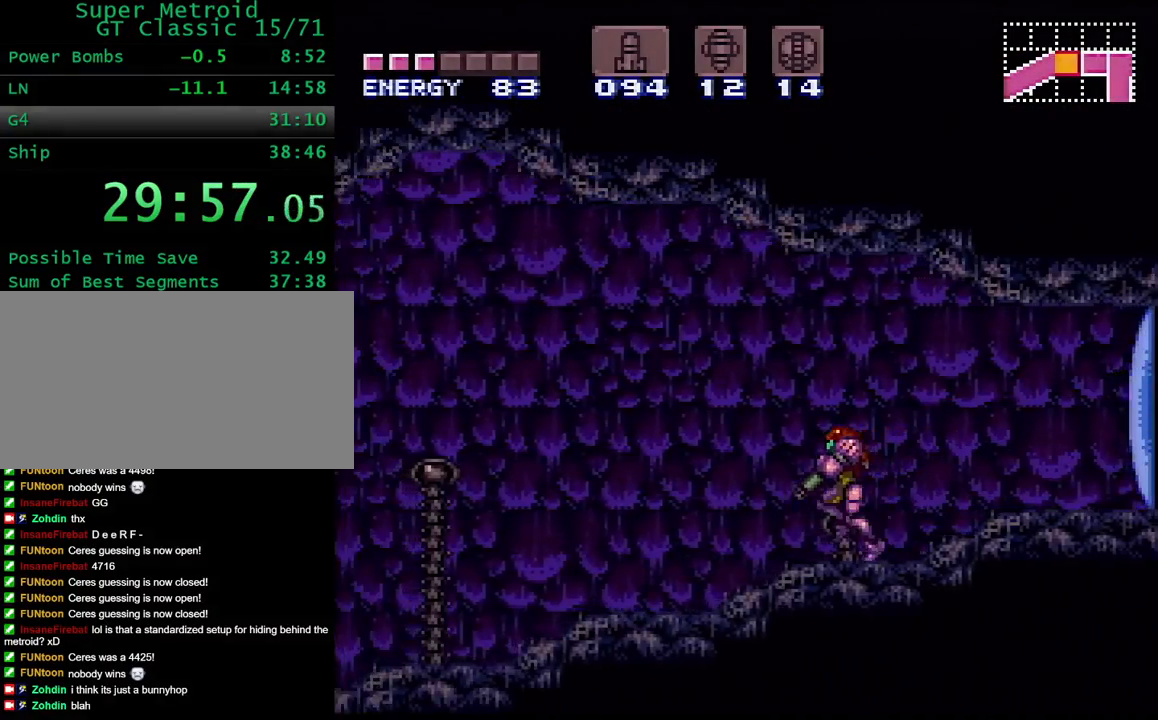
{"buttons": ["Y", "L1", "DPAD_LEFT"], "events": []}
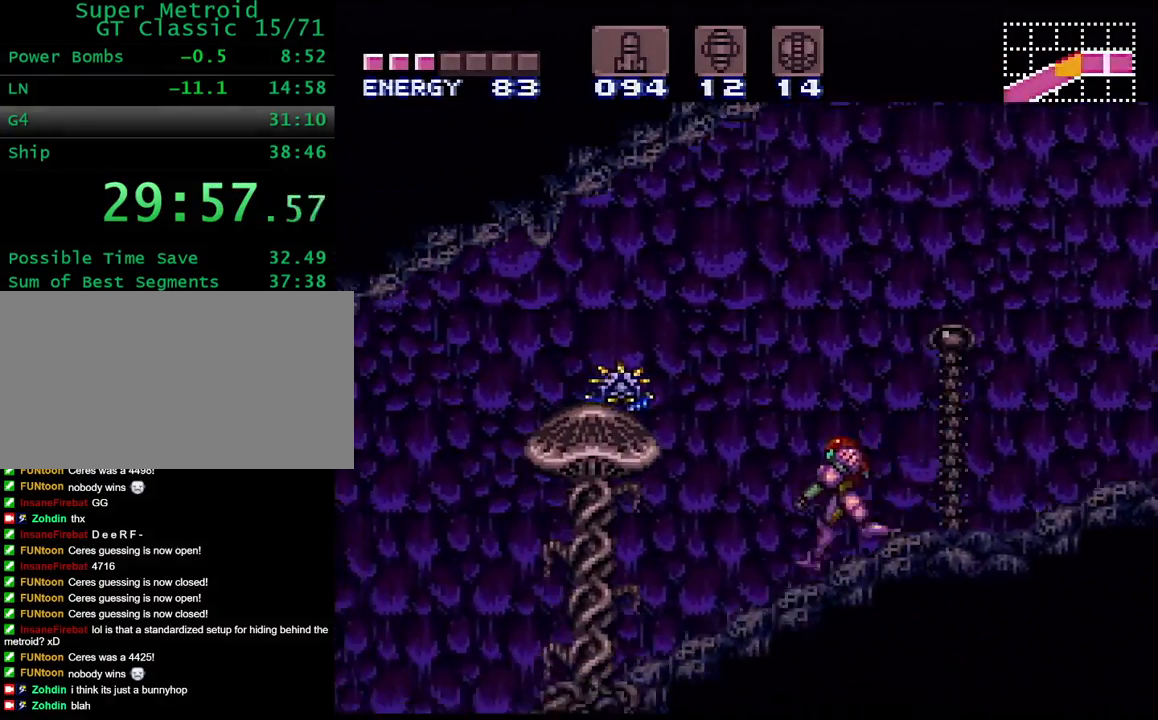
{"buttons": ["Y", "L1", "DPAD_LEFT"], "events": []}
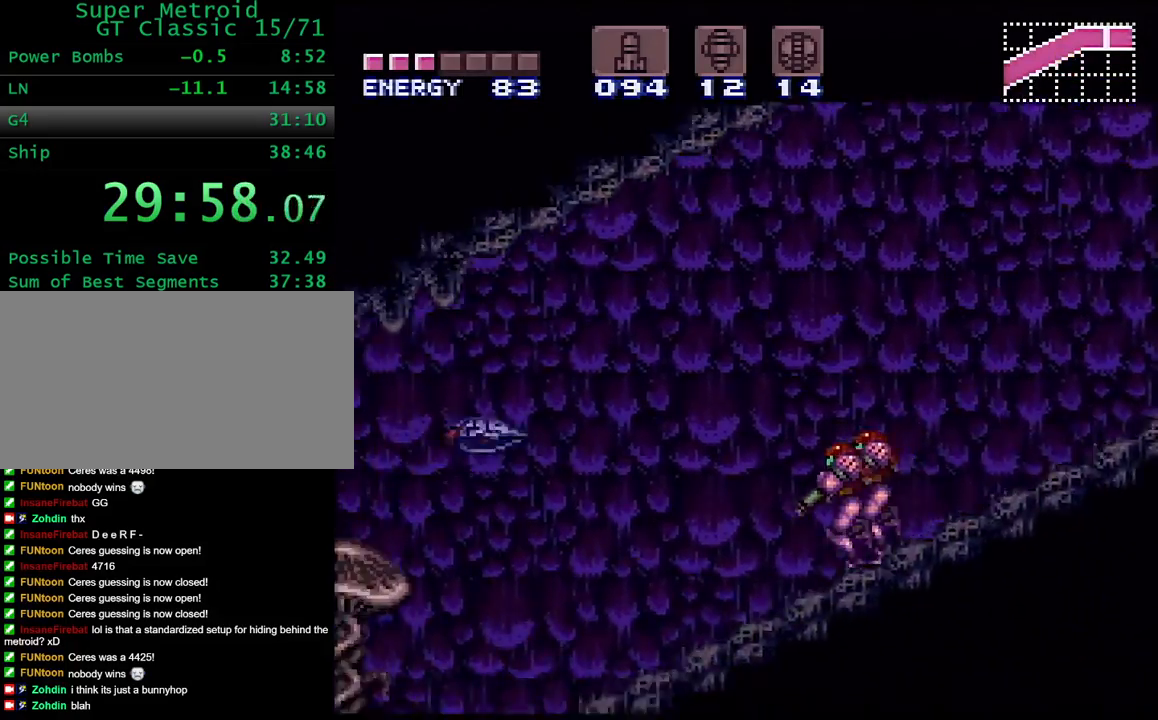
{"buttons": ["B", "Y", "L1", "DPAD_LEFT"], "events": [[367, "B", "down"]]}
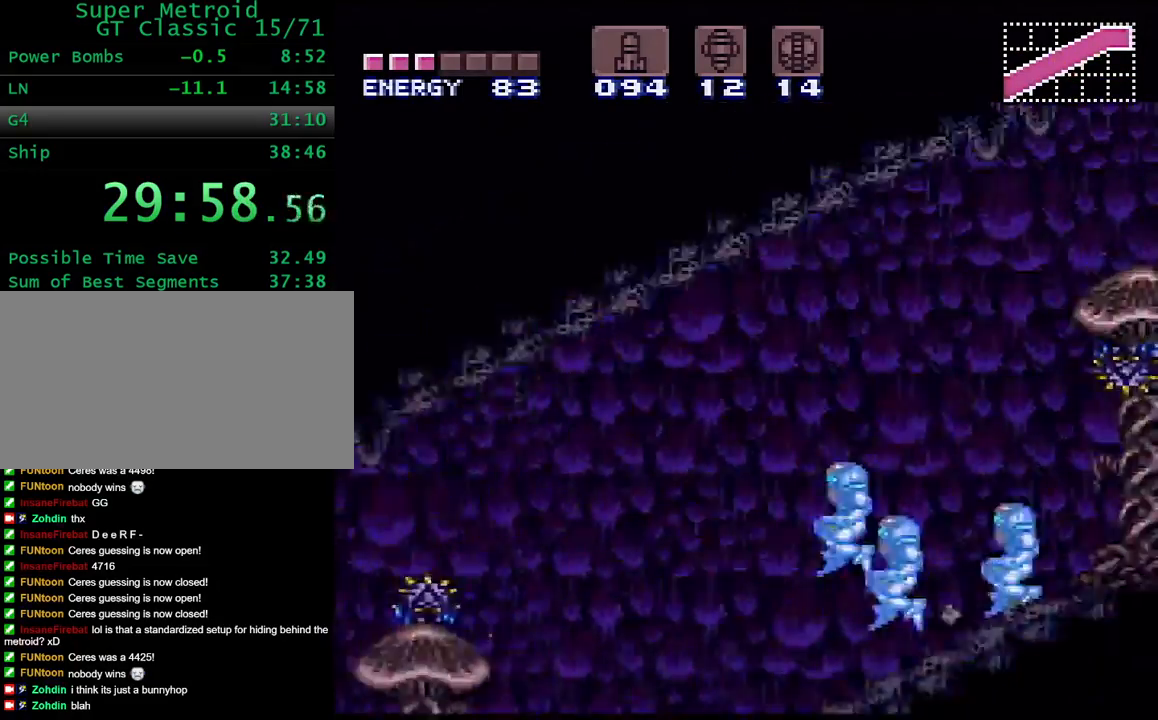
{"buttons": ["Y", "L1", "DPAD_LEFT"], "events": [[333, "B", "up"], [383, "X", "down"], [483, "X", "up"]]}
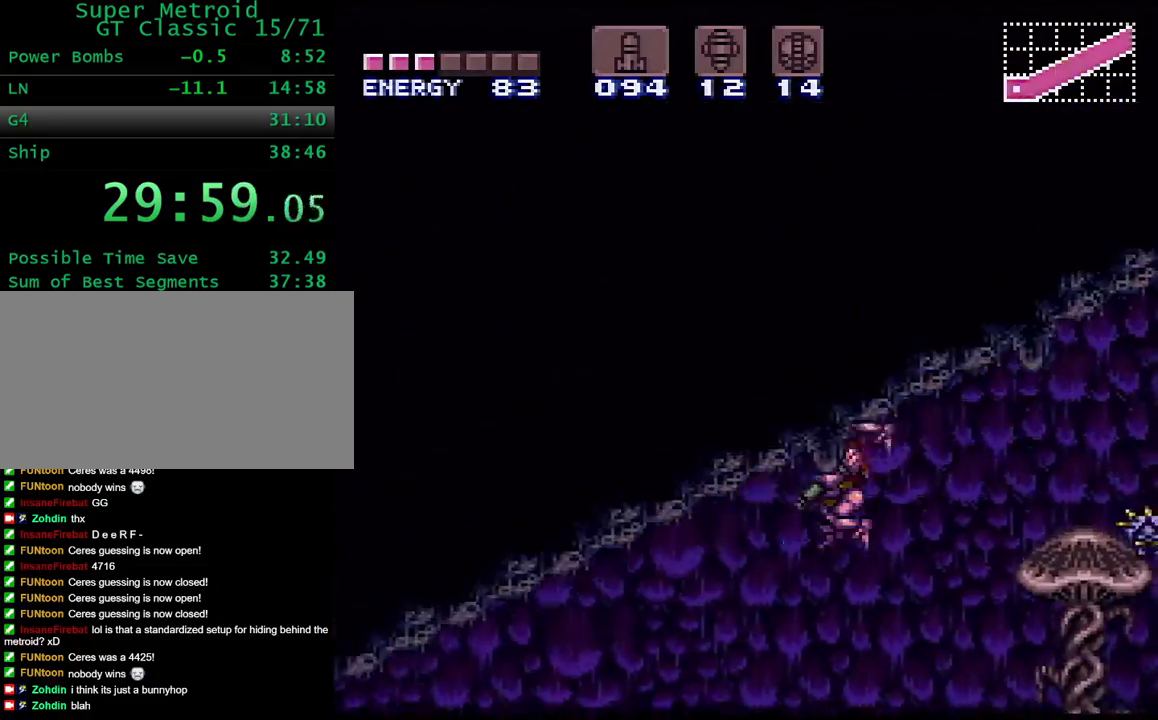
{"buttons": ["Y", "DPAD_LEFT"], "events": [[333, "L1", "up"]]}
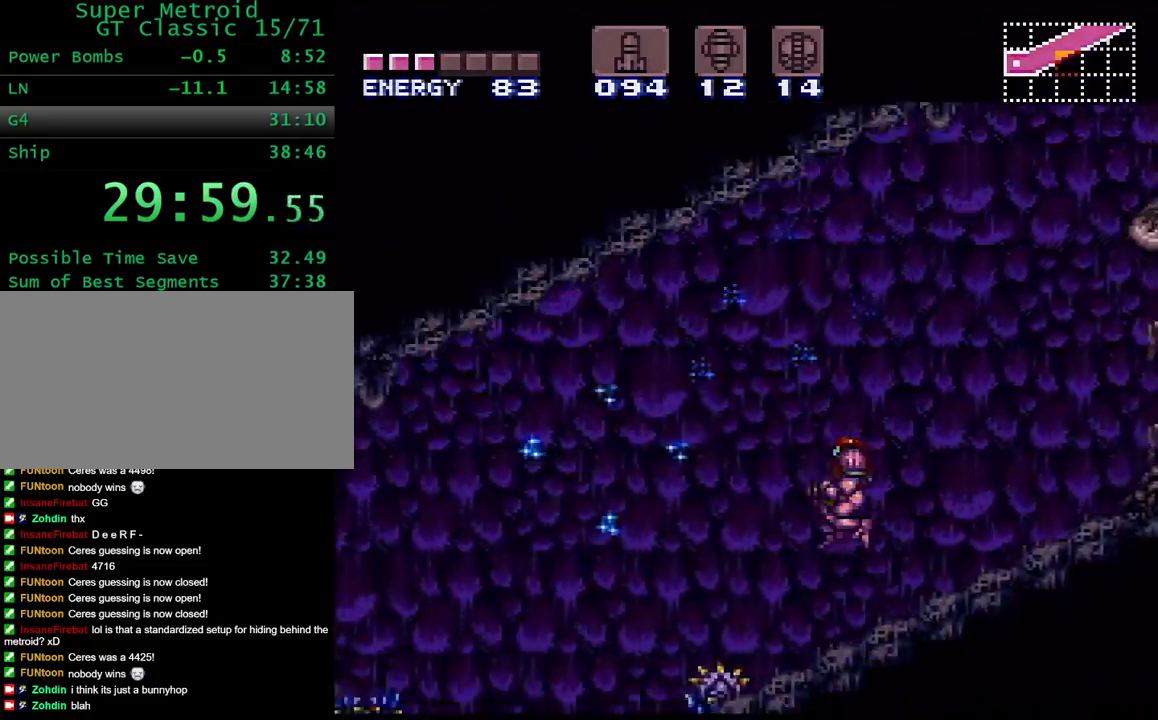
{"buttons": ["Y", "DPAD_LEFT"], "events": []}
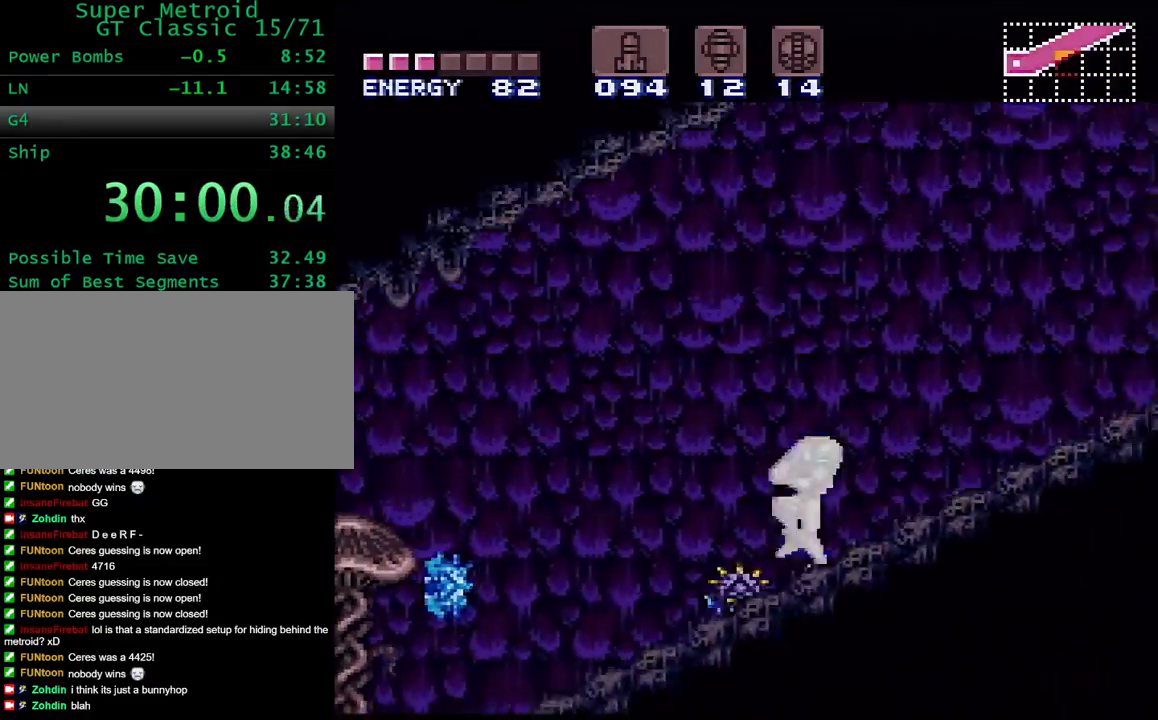
{"buttons": ["Y", "DPAD_LEFT"], "events": [[267, "X", "down"], [433, "X", "up"]]}
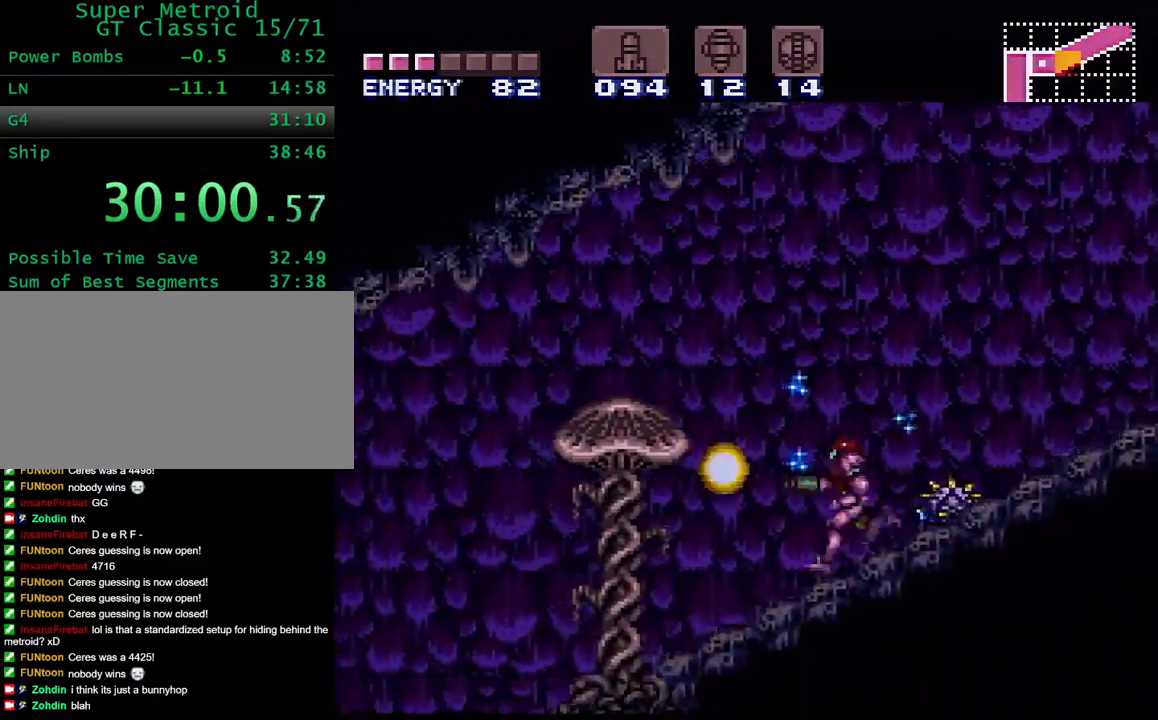
{"buttons": ["Y", "DPAD_LEFT"], "events": []}